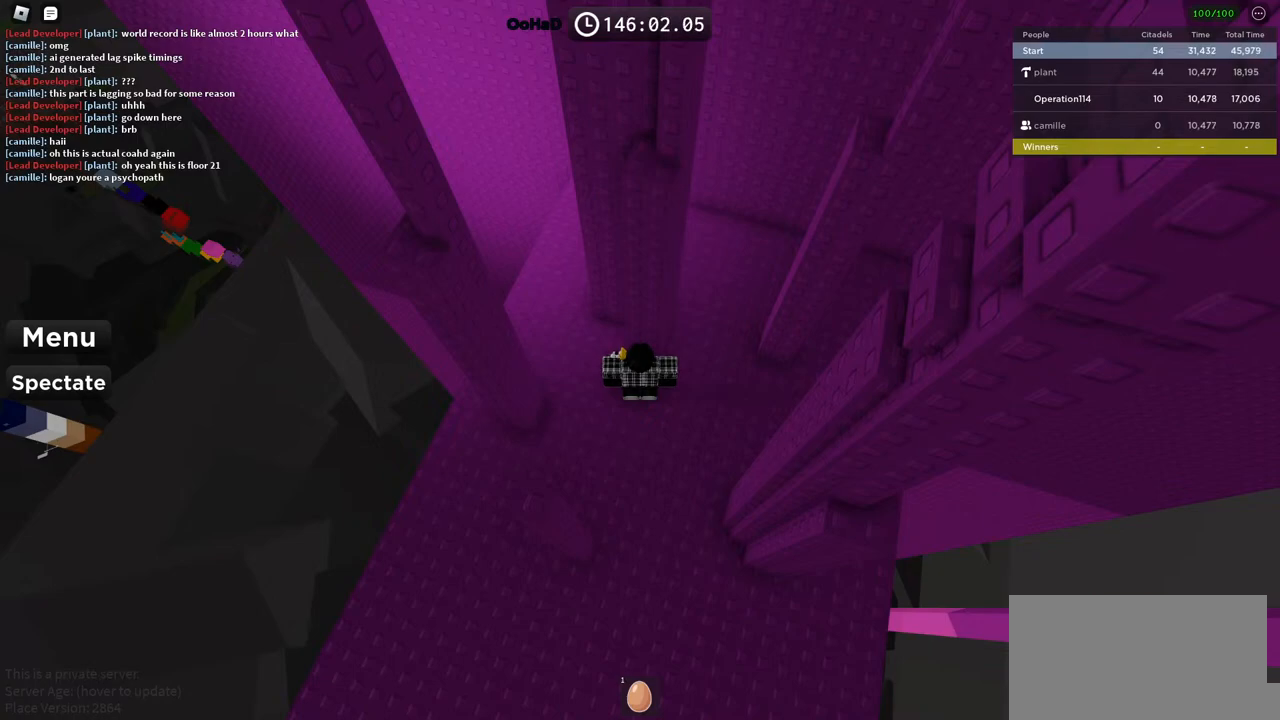
Gameplay with keyboard; each line is a JSON object with the keys held at the frame after it. "events" lists presses ("down") and releases ("up") of "a", "ctrl", "d", "e", "f", "q", "r", "s", "shift", "space", "tab" and "w" between this image and that frame as [ms after this image, input, new state], when the widget could be followed in between. No other keys are recorded. Mouse input is not recorded.
{"keys": ["d"], "events": [[84, "w", "down"], [150, "w", "up"], [450, "d", "down"]]}
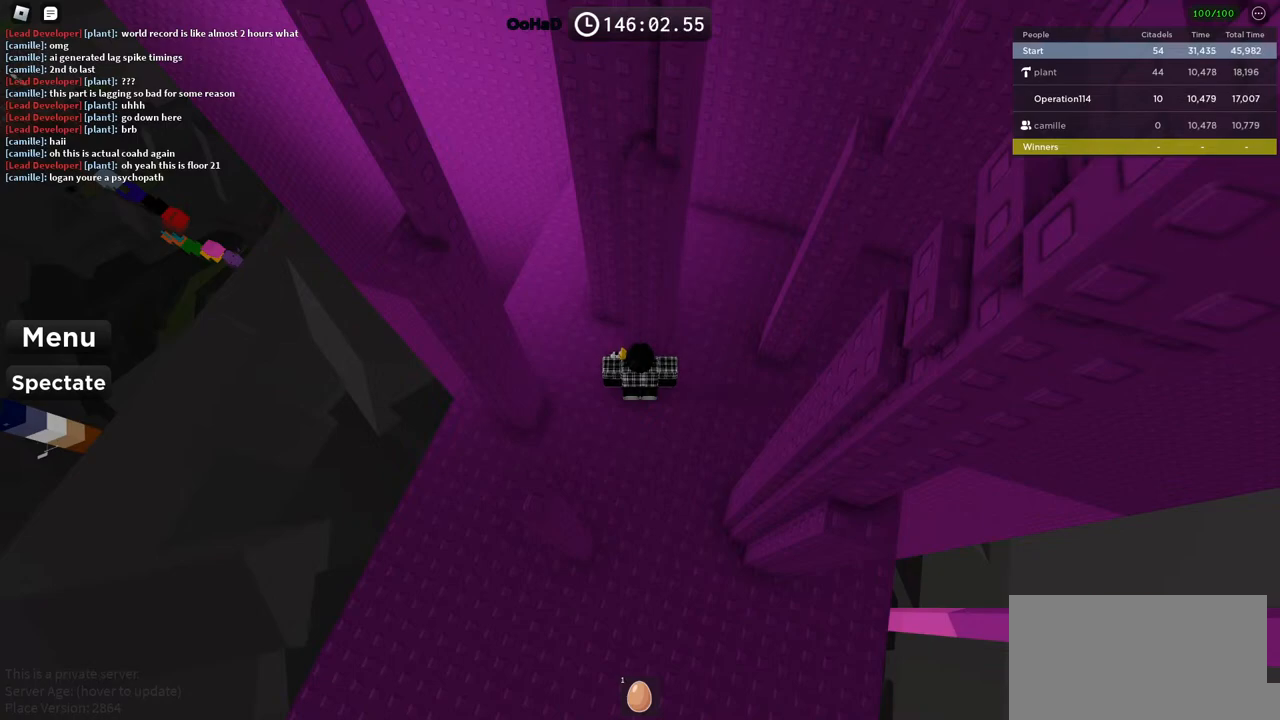
{"keys": ["e"], "events": [[17, "d", "up"], [34, "space", "down"], [150, "space", "up"], [284, "space", "down"], [367, "space", "up"], [467, "e", "down"]]}
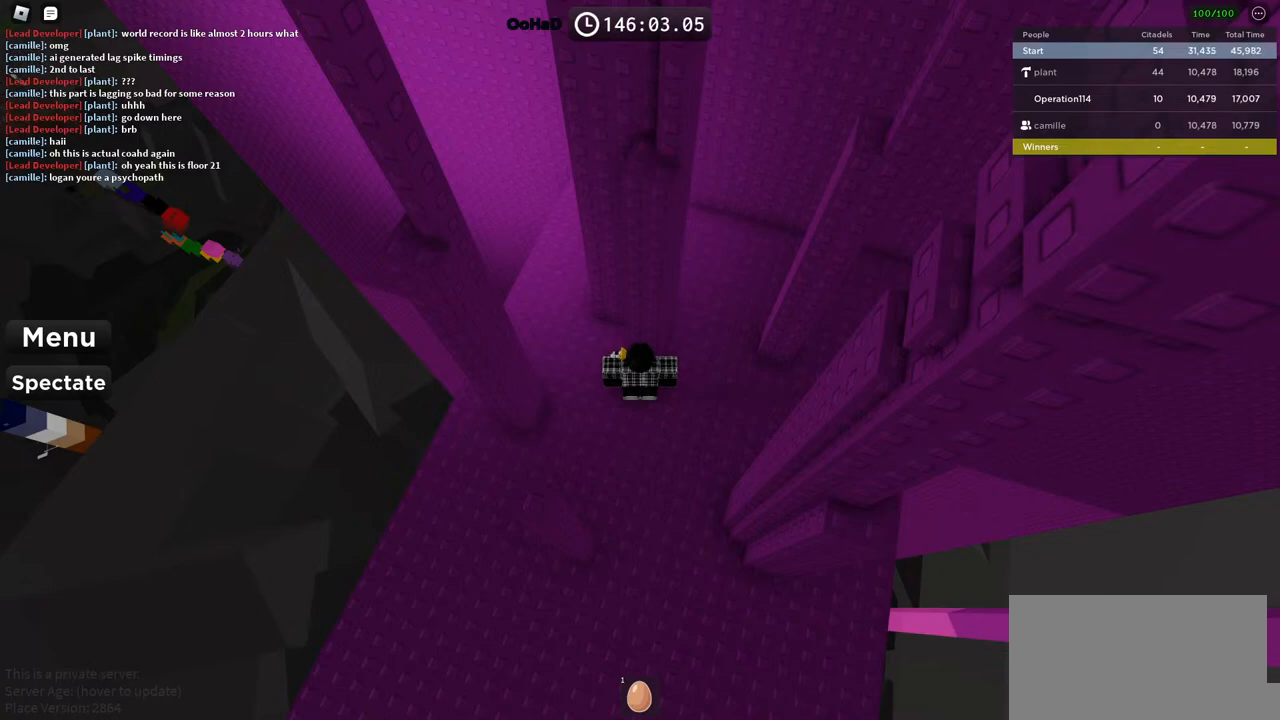
{"keys": ["r"], "events": [[34, "e", "up"], [67, "space", "down"], [167, "space", "up"], [367, "e", "down"], [434, "r", "down"], [467, "e", "up"]]}
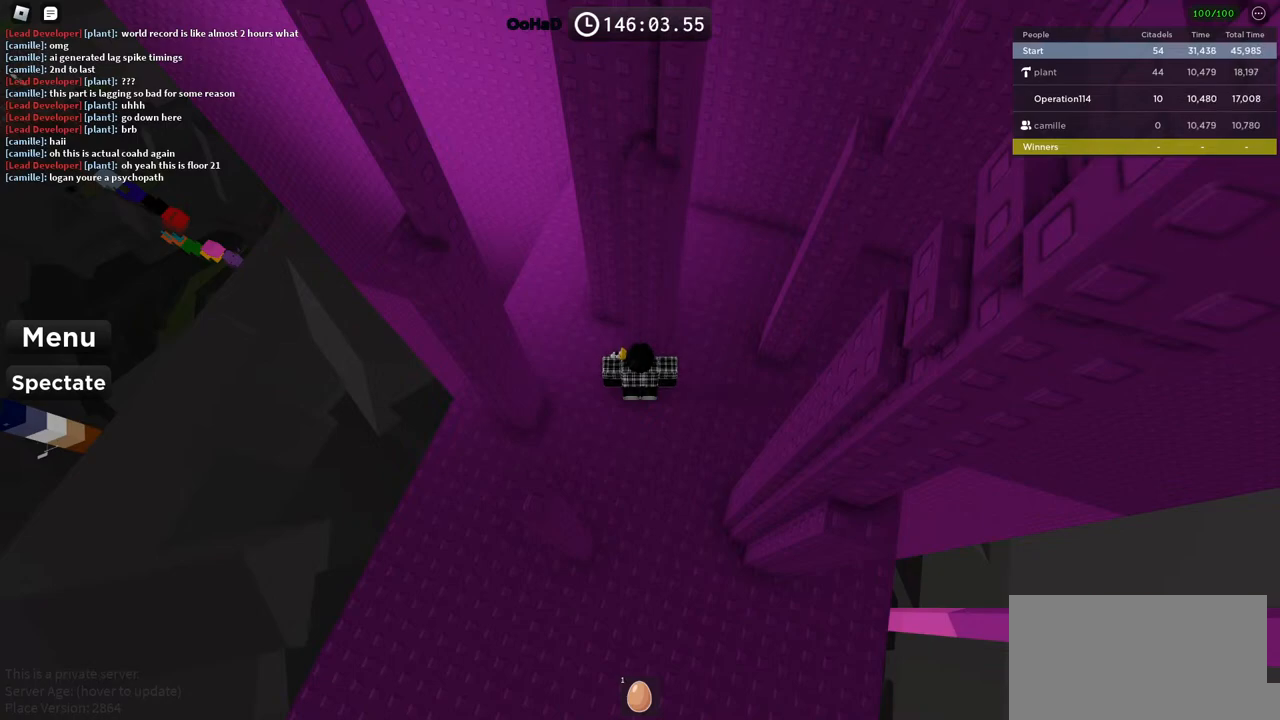
{"keys": ["d"], "events": [[17, "e", "down"], [84, "r", "up"], [100, "e", "up"], [117, "s", "down"], [250, "s", "up"], [367, "e", "down"], [417, "e", "up"], [500, "d", "down"]]}
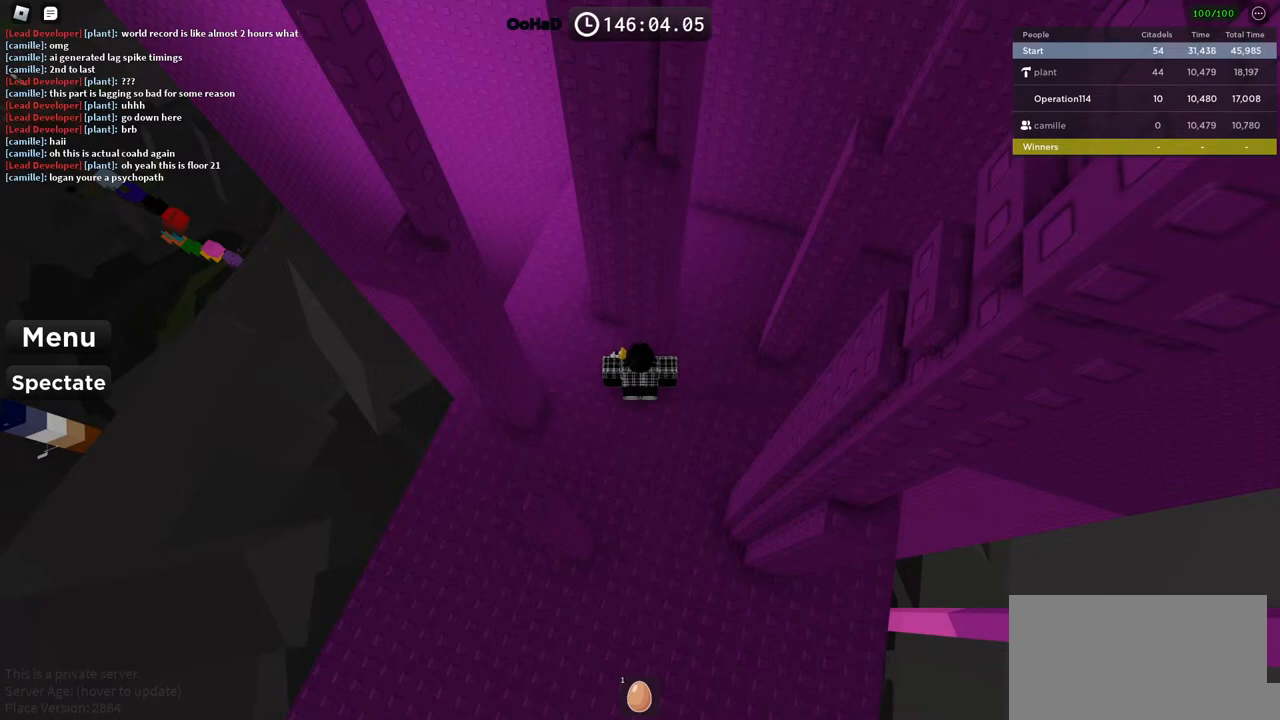
{"keys": [], "events": [[84, "d", "up"], [84, "space", "down"], [200, "space", "up"], [384, "space", "down"], [500, "space", "up"]]}
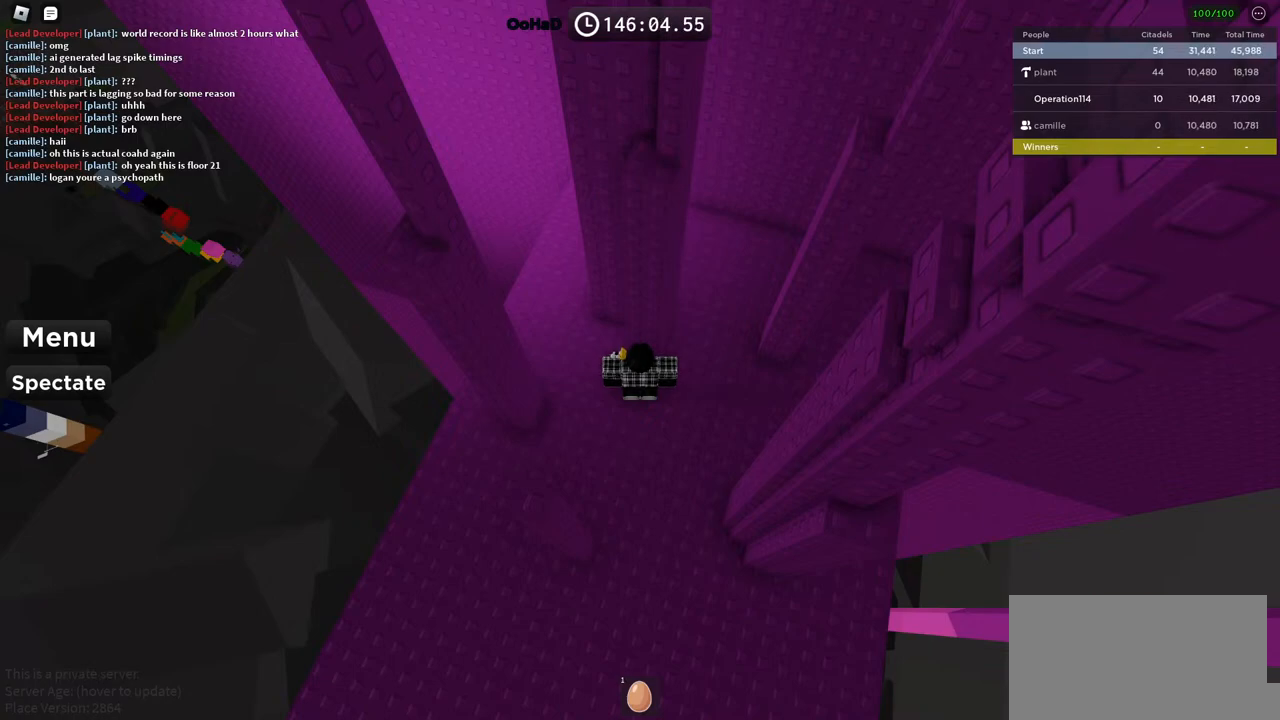
{"keys": [], "events": [[334, "d", "down"], [417, "d", "up"]]}
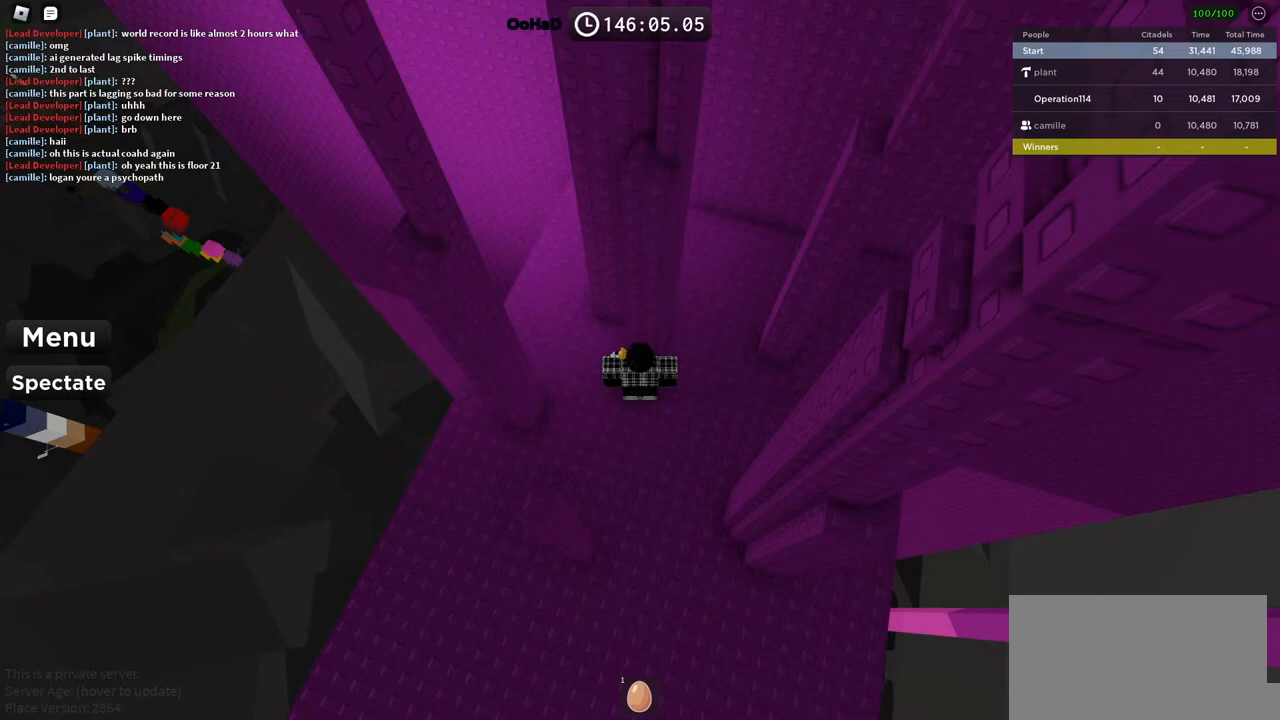
{"keys": ["space"], "events": [[184, "space", "down"], [267, "space", "up"], [317, "a", "down"], [417, "a", "up"], [500, "space", "down"]]}
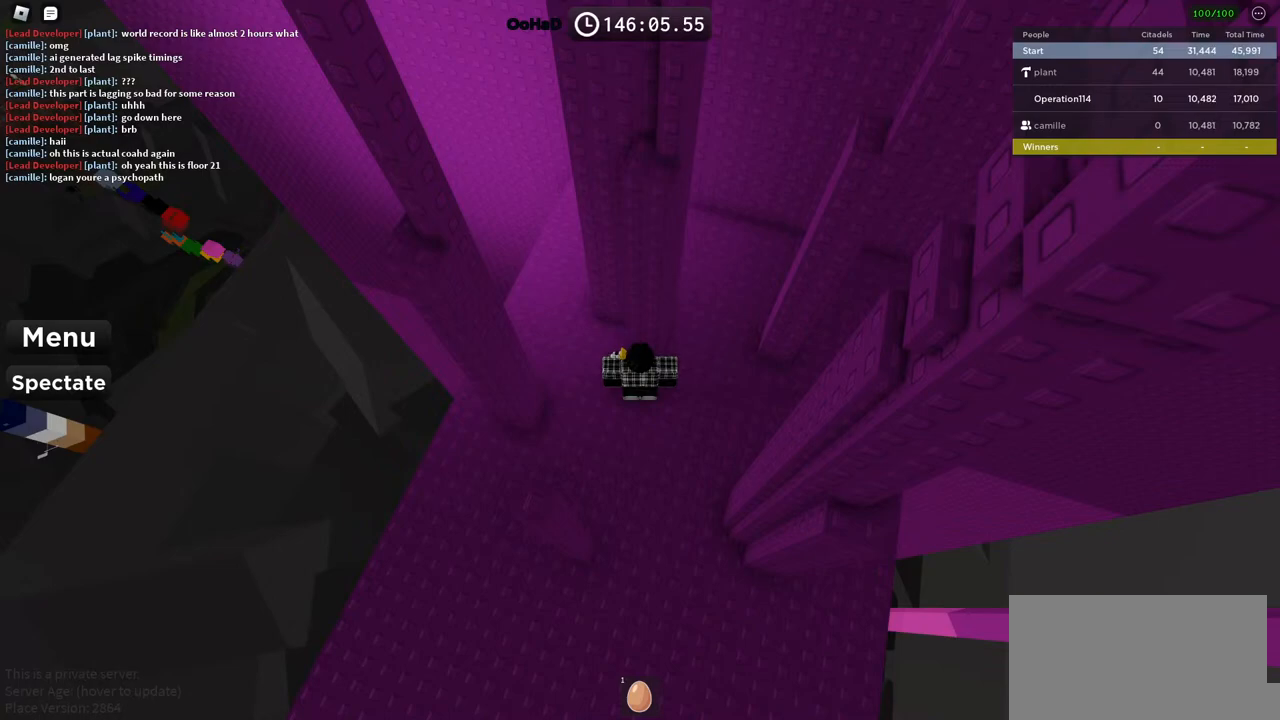
{"keys": ["a"], "events": [[100, "space", "up"], [467, "a", "down"]]}
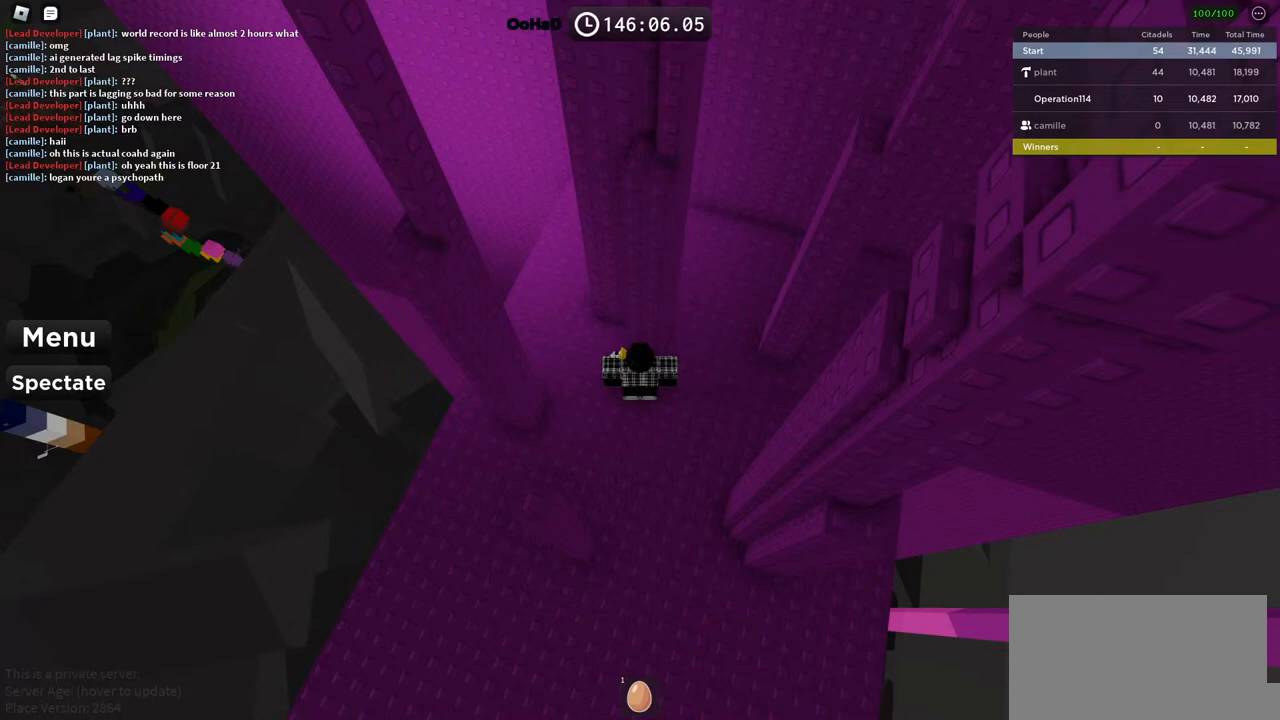
{"keys": [], "events": [[67, "d", "down"], [100, "a", "up"], [150, "d", "up"], [167, "space", "down"], [317, "space", "up"]]}
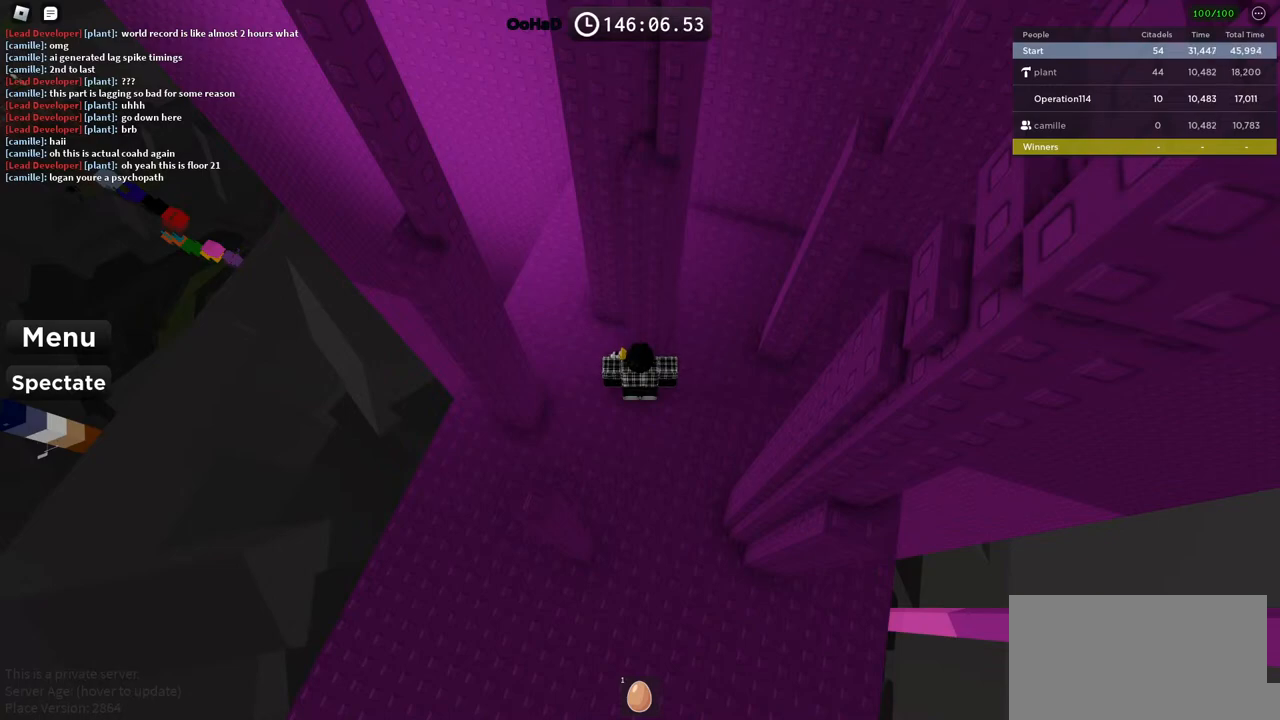
{"keys": ["a"], "events": [[100, "space", "down"], [200, "space", "up"], [300, "r", "down"], [384, "r", "up"], [450, "a", "down"]]}
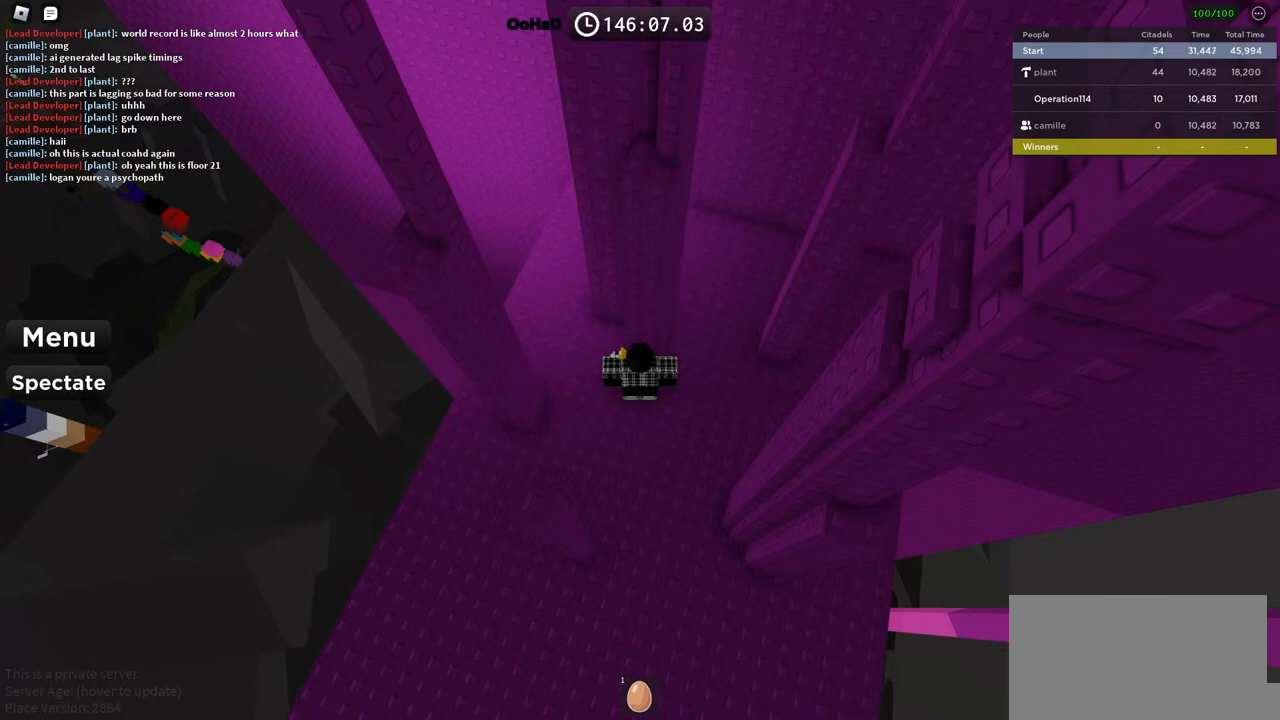
{"keys": ["shift"], "events": [[50, "a", "up"], [334, "e", "down"], [384, "e", "up"], [467, "shift", "down"]]}
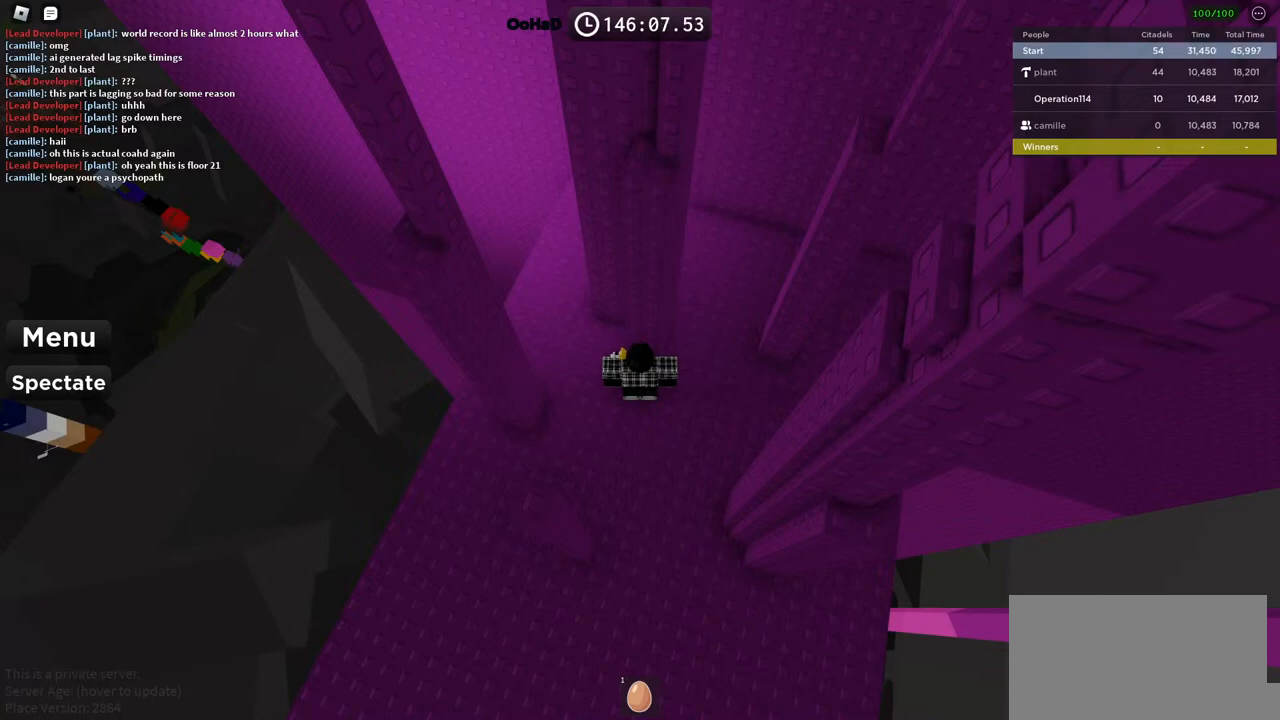
{"keys": [], "events": [[300, "shift", "up"]]}
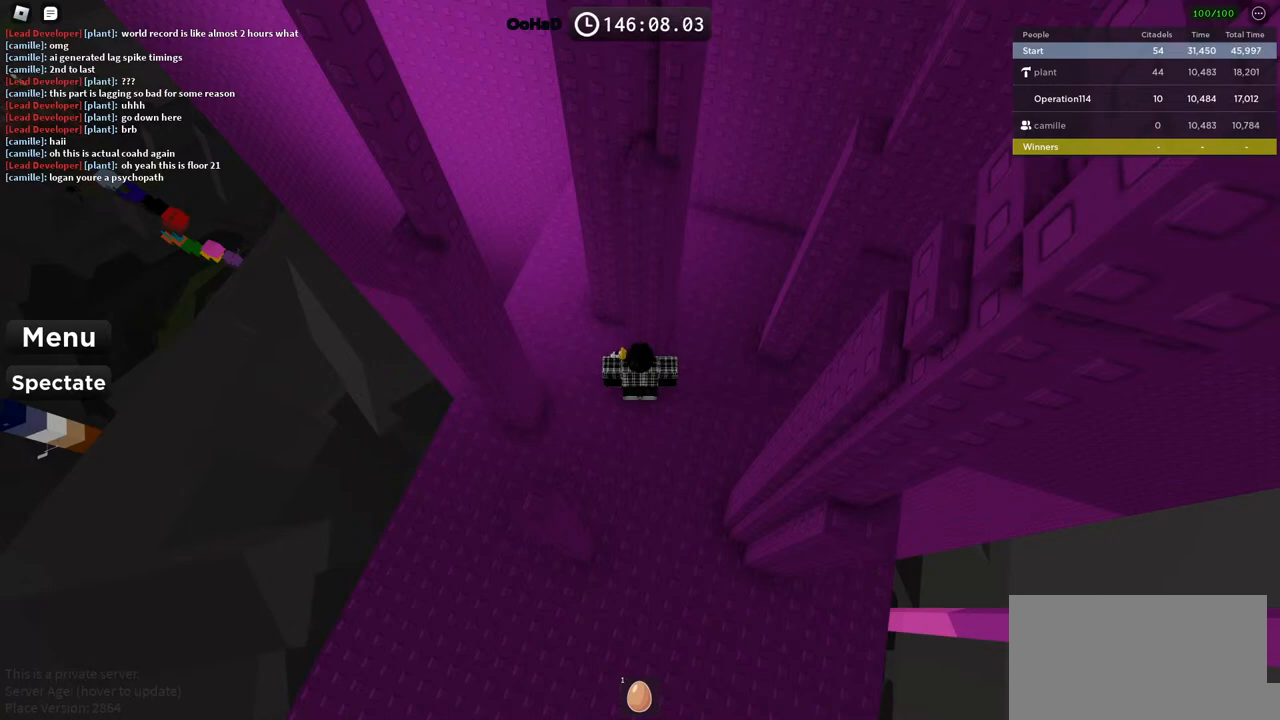
{"keys": [], "events": [[234, "tab", "down"], [317, "tab", "up"]]}
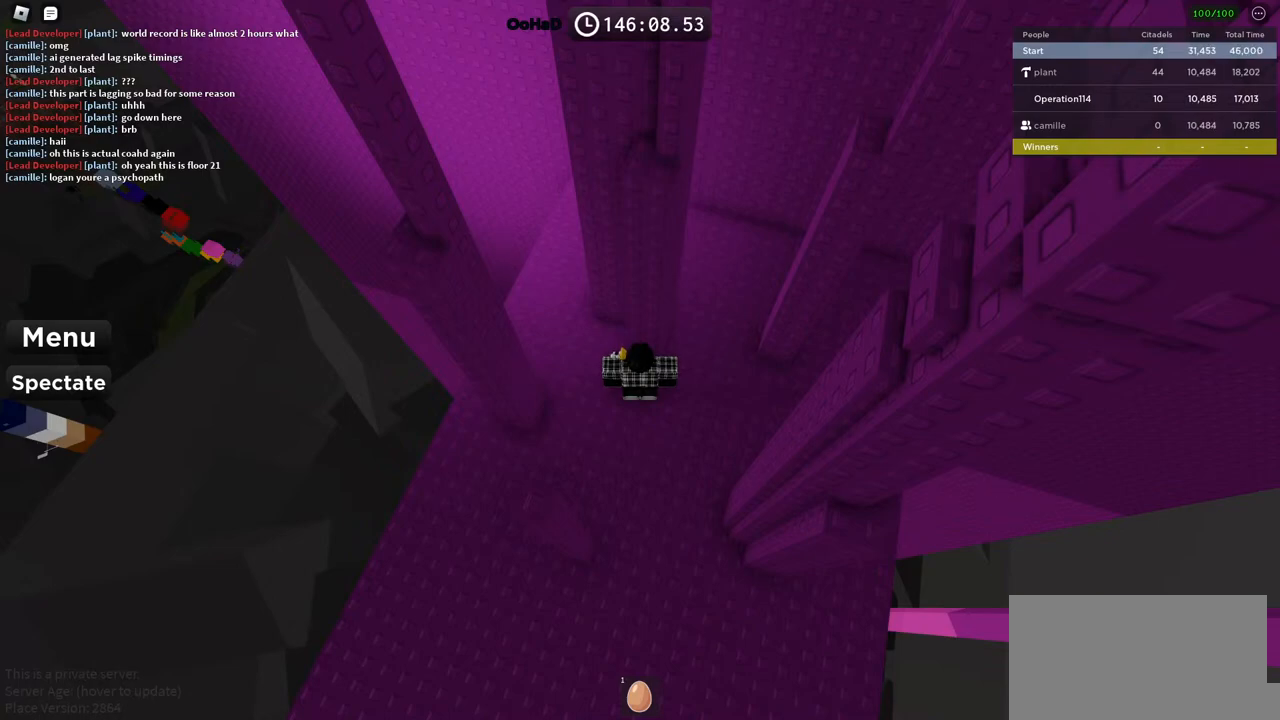
{"keys": [], "events": [[250, "shift", "down"], [417, "shift", "up"]]}
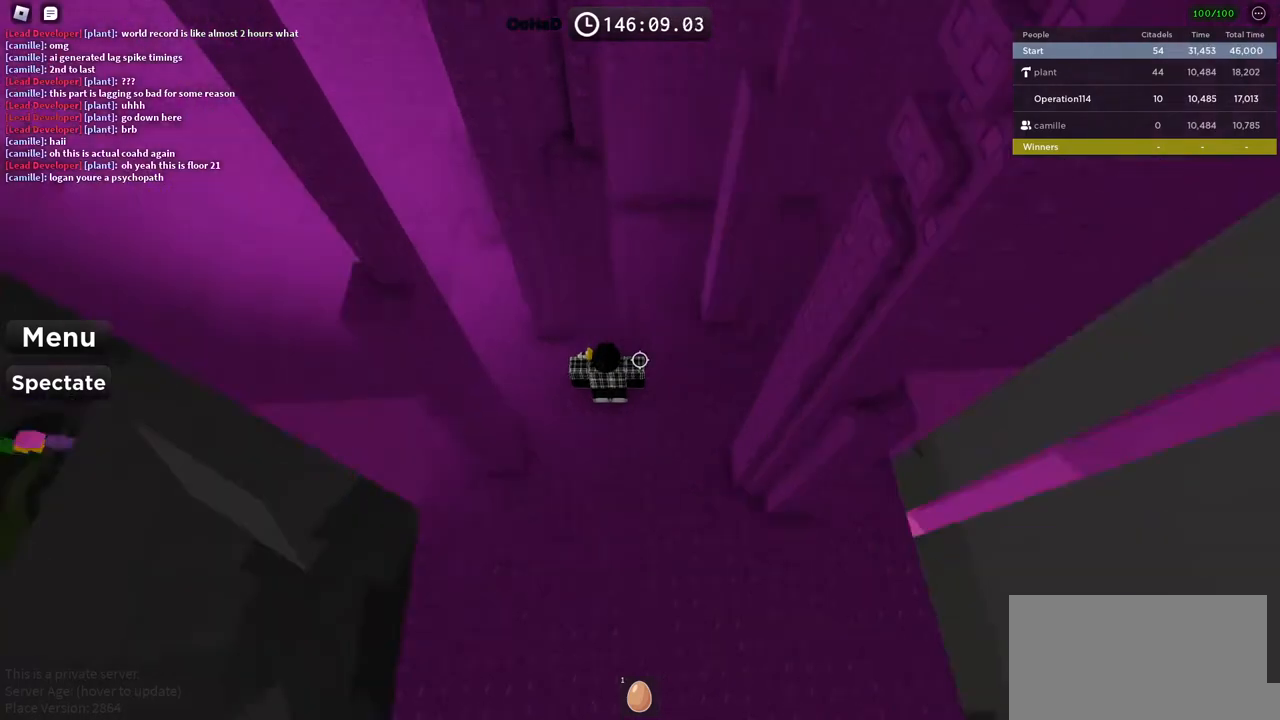
{"keys": ["d", "s", "space"], "events": [[84, "d", "down"], [367, "s", "down"], [467, "space", "down"]]}
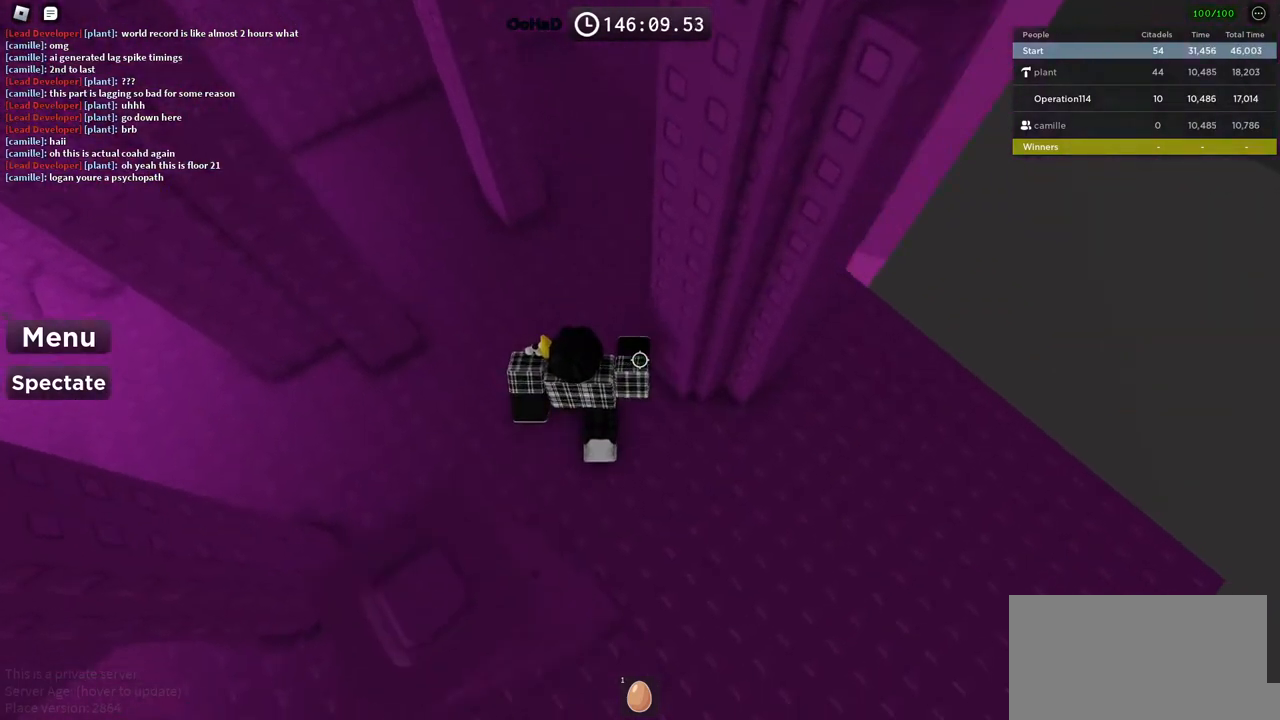
{"keys": ["a"], "events": [[184, "a", "down"], [217, "d", "up"], [284, "s", "up"], [350, "space", "up"]]}
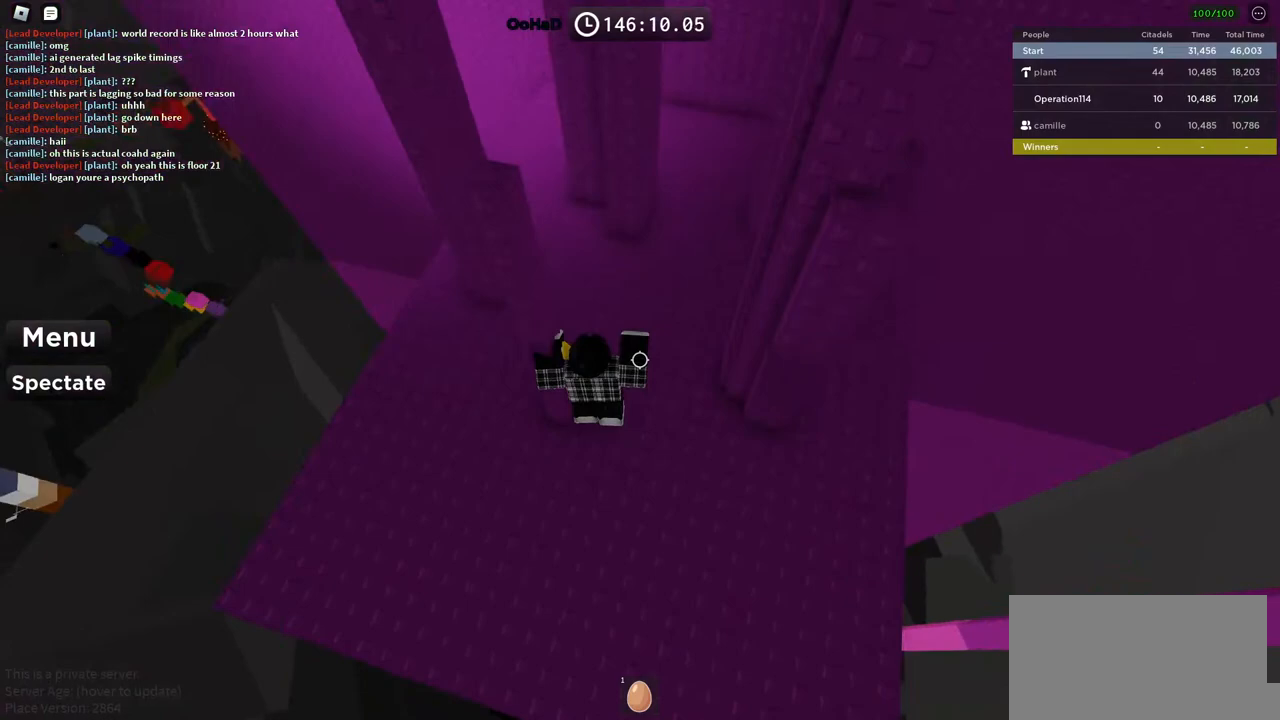
{"keys": ["a", "w"], "events": [[150, "w", "down"]]}
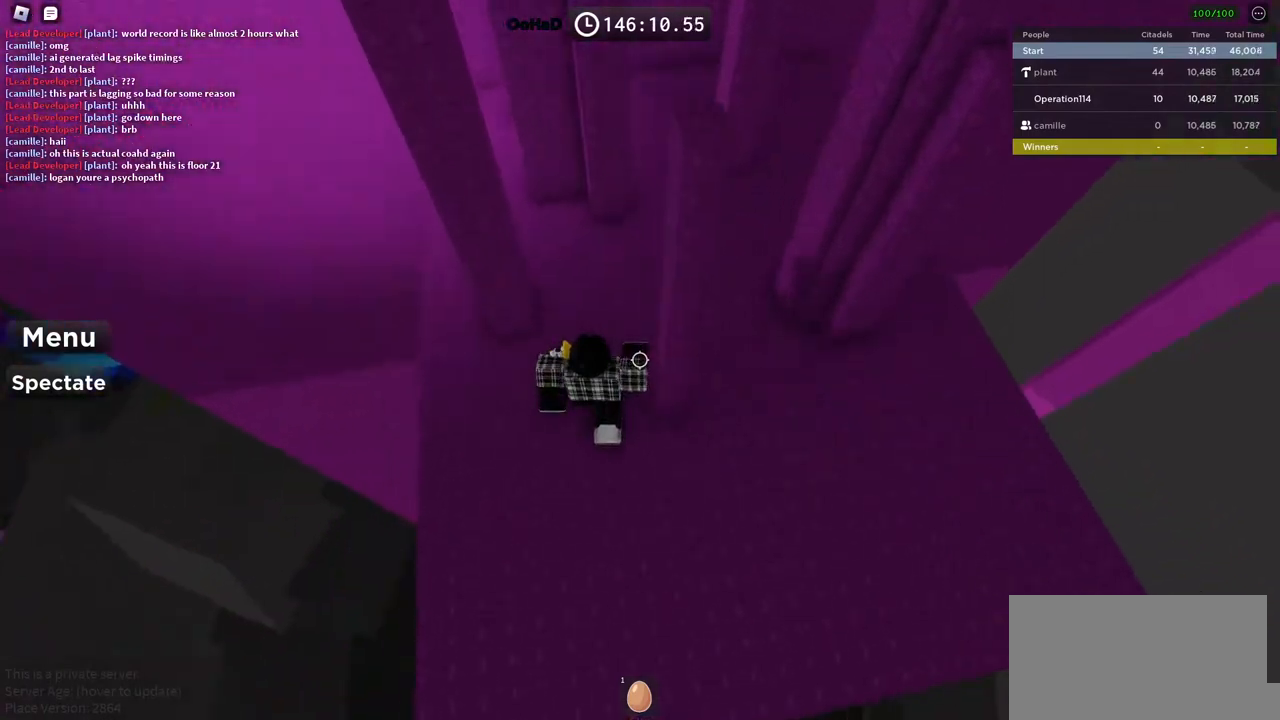
{"keys": ["a", "w"], "events": [[34, "a", "up"], [267, "d", "down"], [384, "d", "up"], [450, "a", "down"]]}
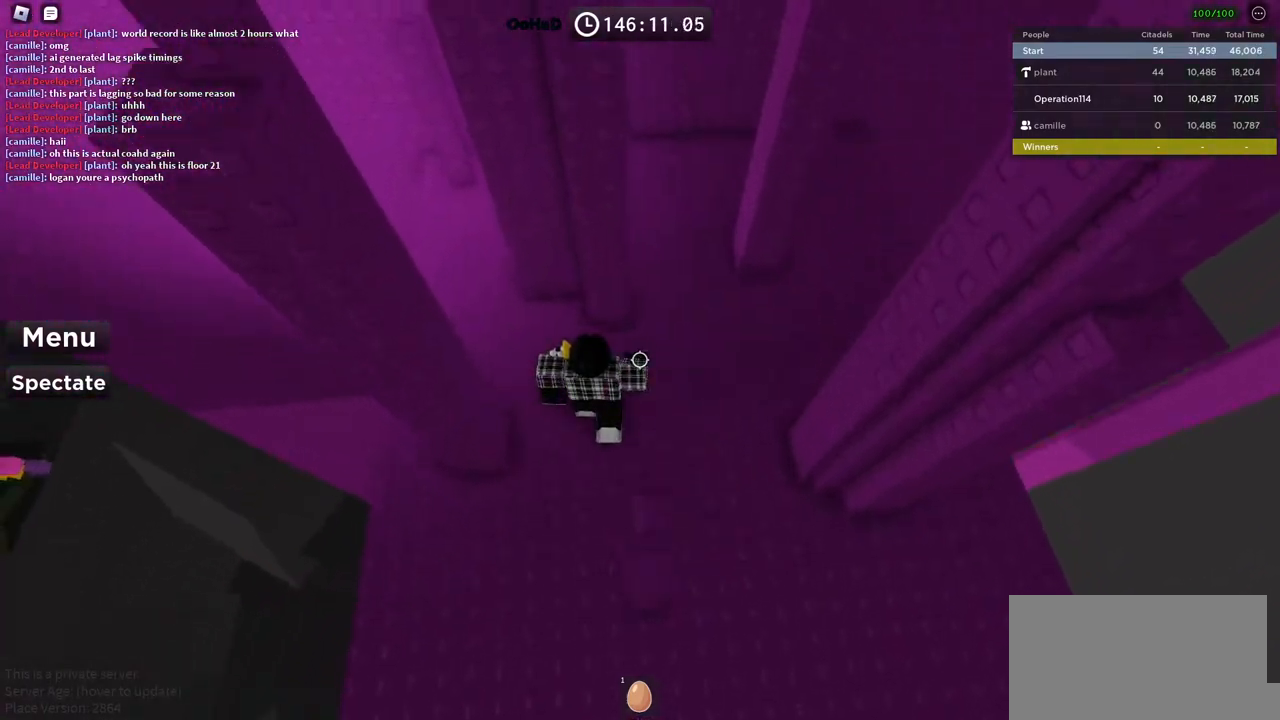
{"keys": ["a", "w"], "events": []}
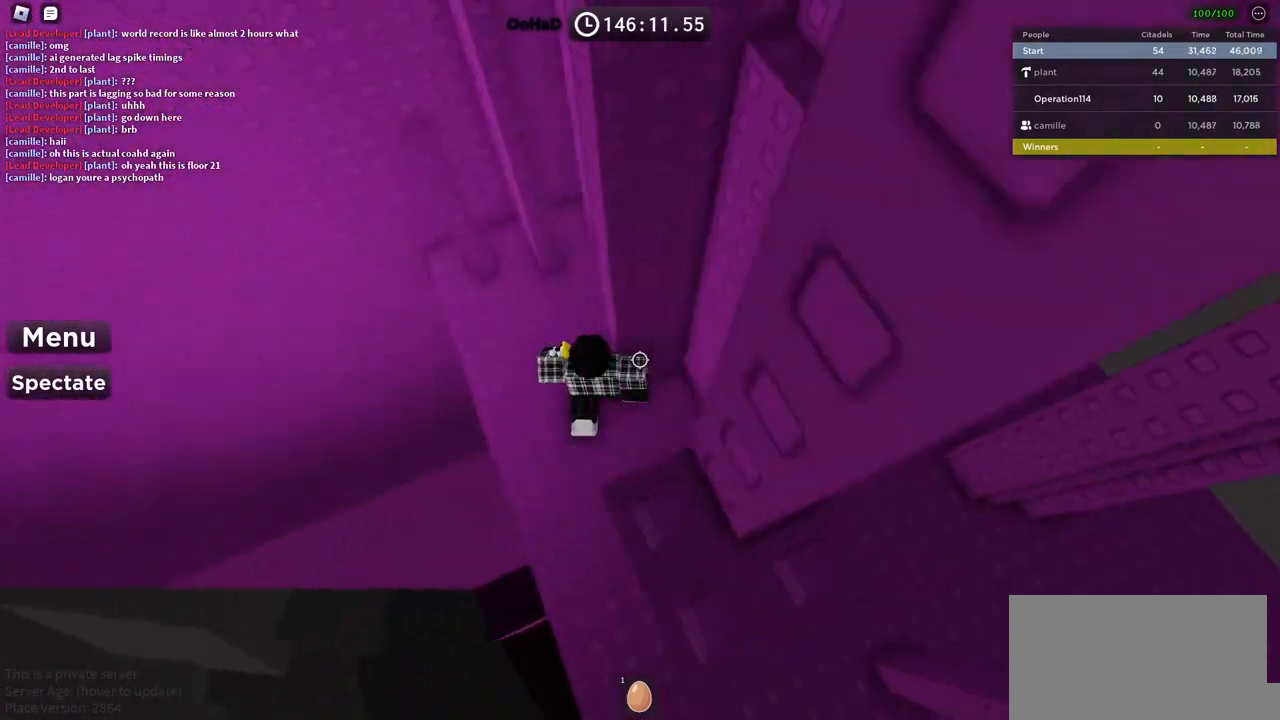
{"keys": [], "events": [[117, "space", "down"], [250, "space", "up"], [450, "w", "up"], [500, "a", "up"]]}
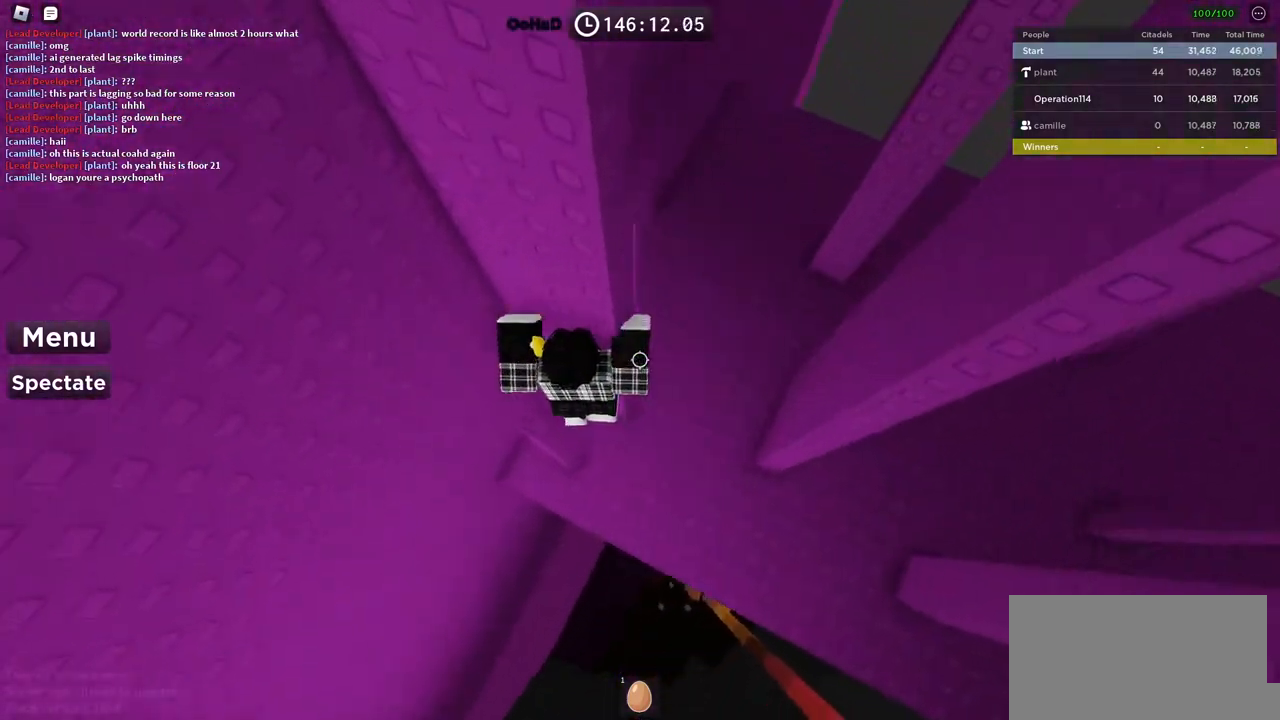
{"keys": [], "events": [[134, "d", "down"], [234, "space", "down"], [417, "space", "up"], [467, "d", "up"]]}
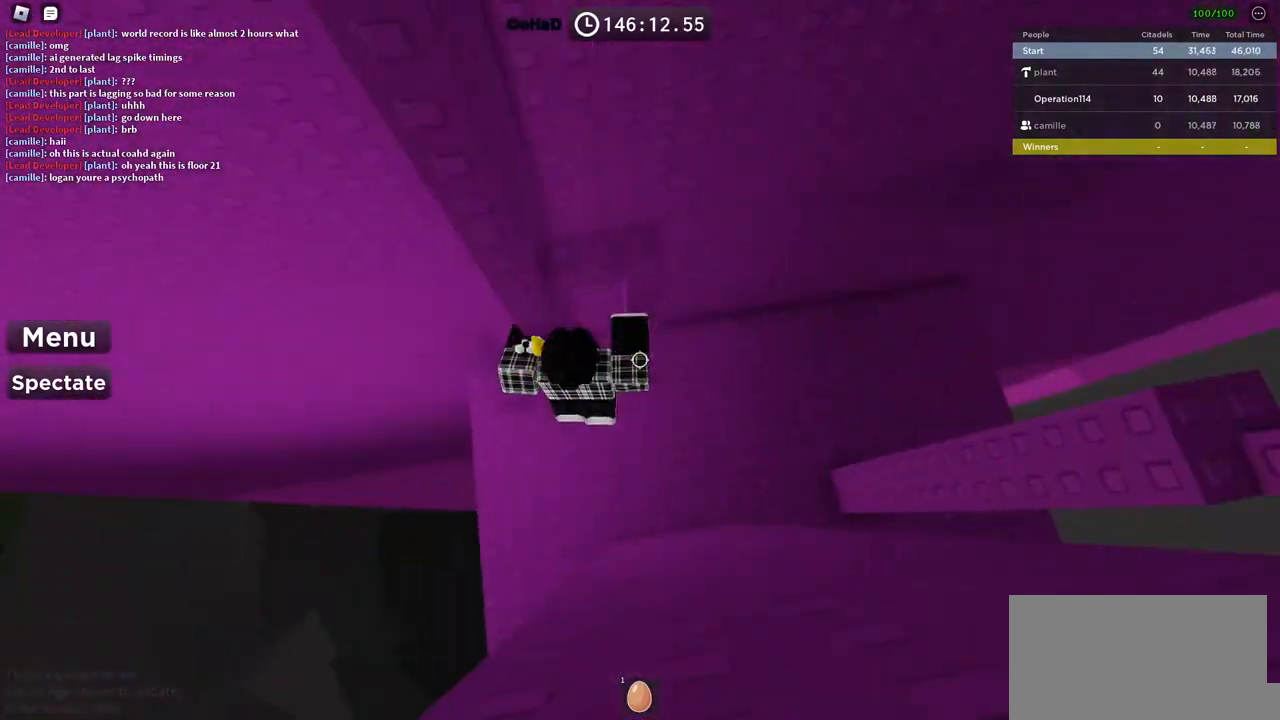
{"keys": ["a", "space"], "events": [[34, "a", "down"], [134, "a", "up"], [250, "a", "down"], [367, "space", "down"]]}
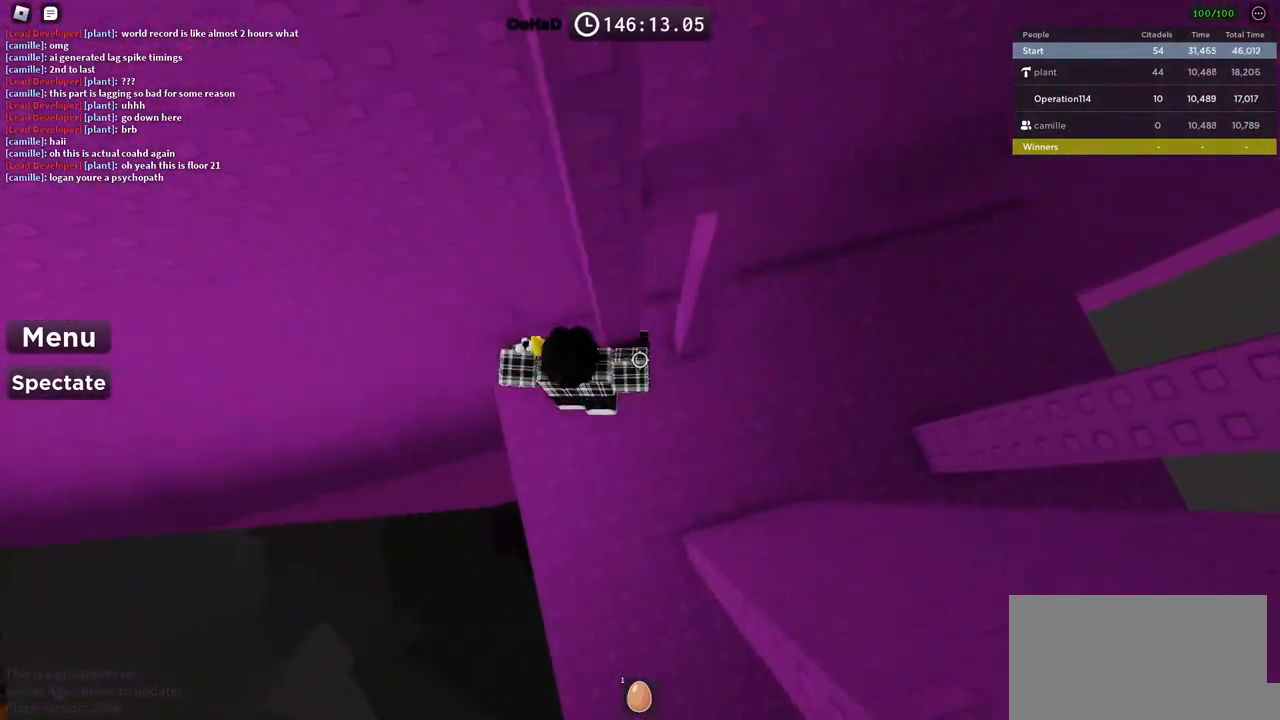
{"keys": ["d", "space"], "events": [[17, "w", "down"], [50, "space", "up"], [134, "a", "up"], [134, "w", "up"], [317, "d", "down"], [417, "space", "down"]]}
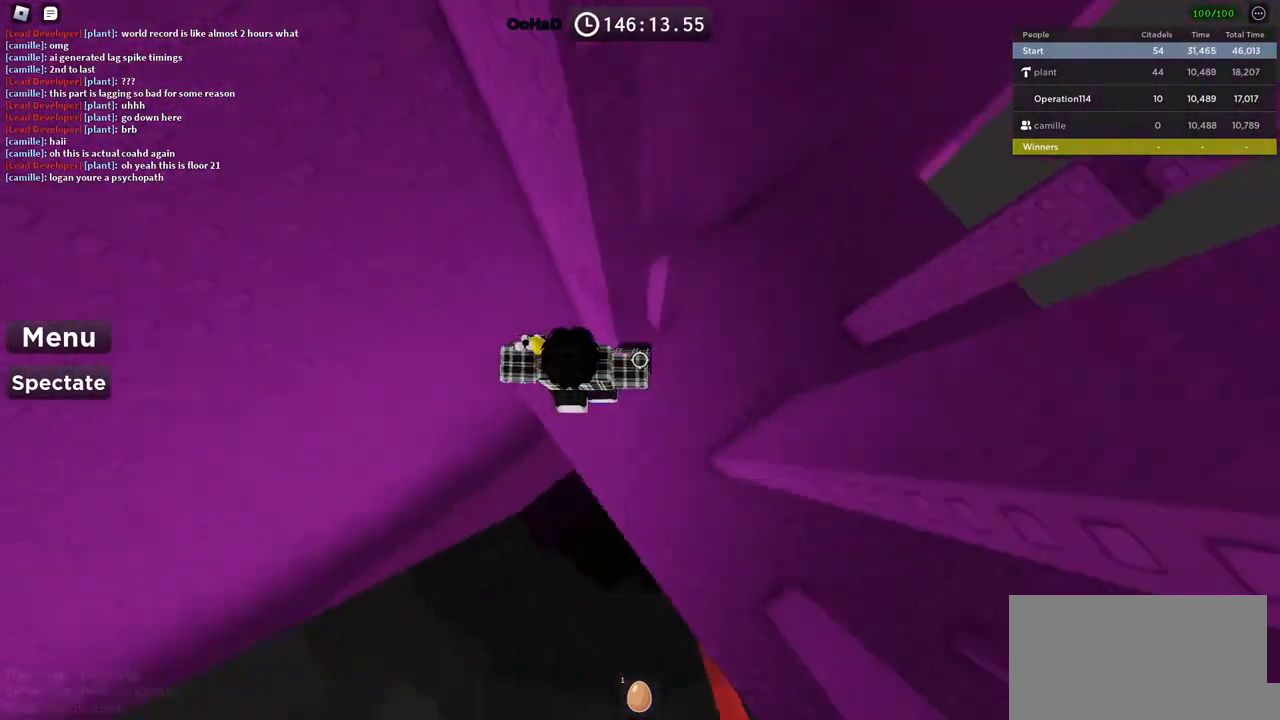
{"keys": [], "events": [[84, "space", "up"], [350, "d", "up"]]}
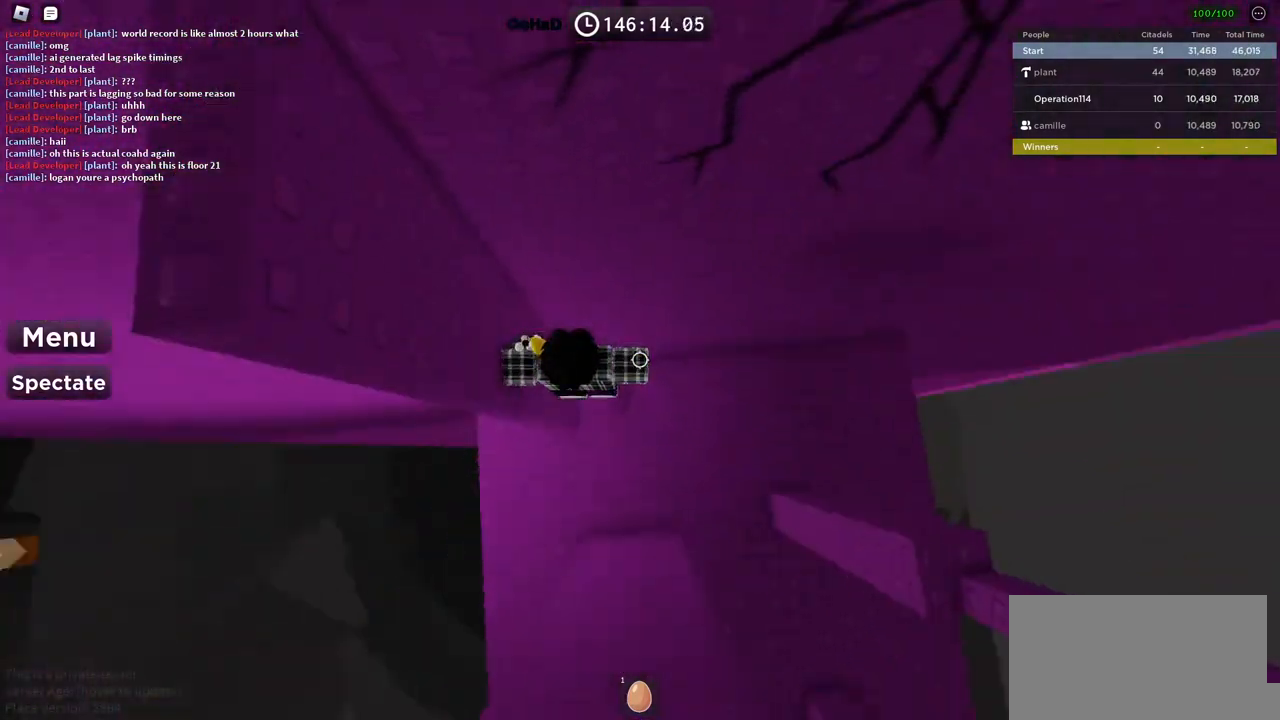
{"keys": [], "events": [[150, "shift", "down"], [267, "shift", "up"]]}
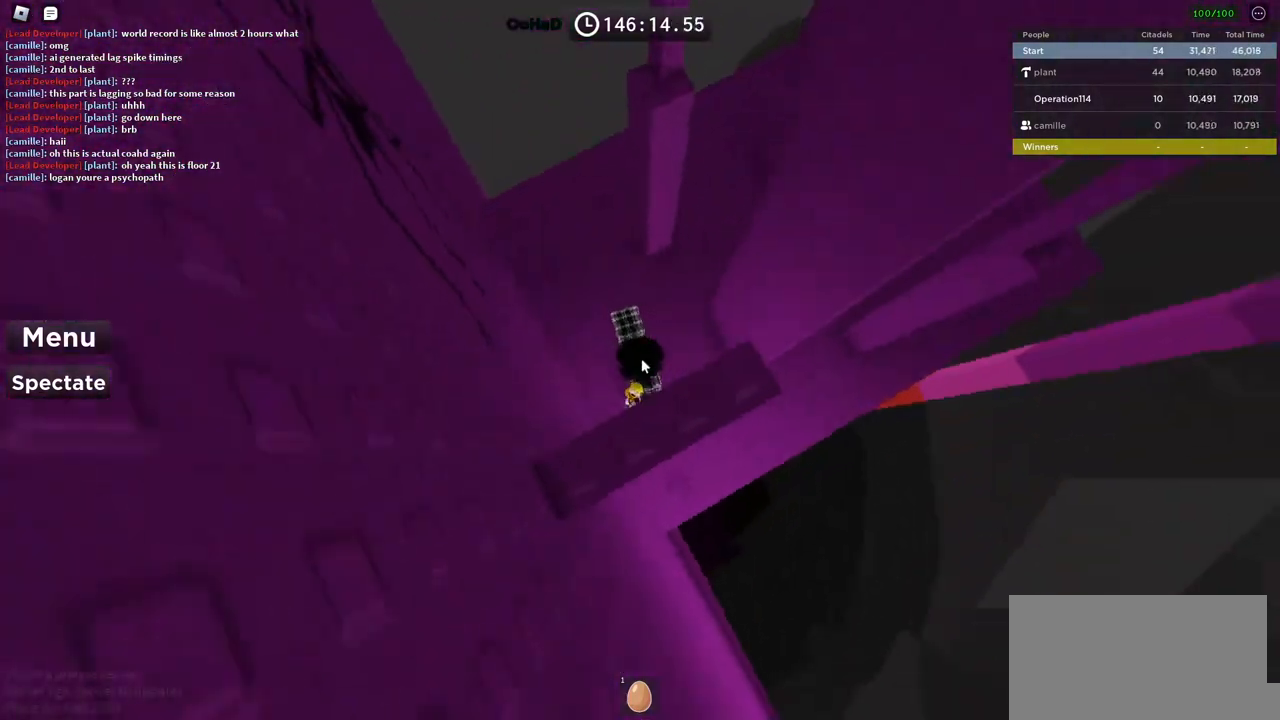
{"keys": ["w"], "events": [[17, "w", "down"], [167, "space", "down"], [350, "space", "up"]]}
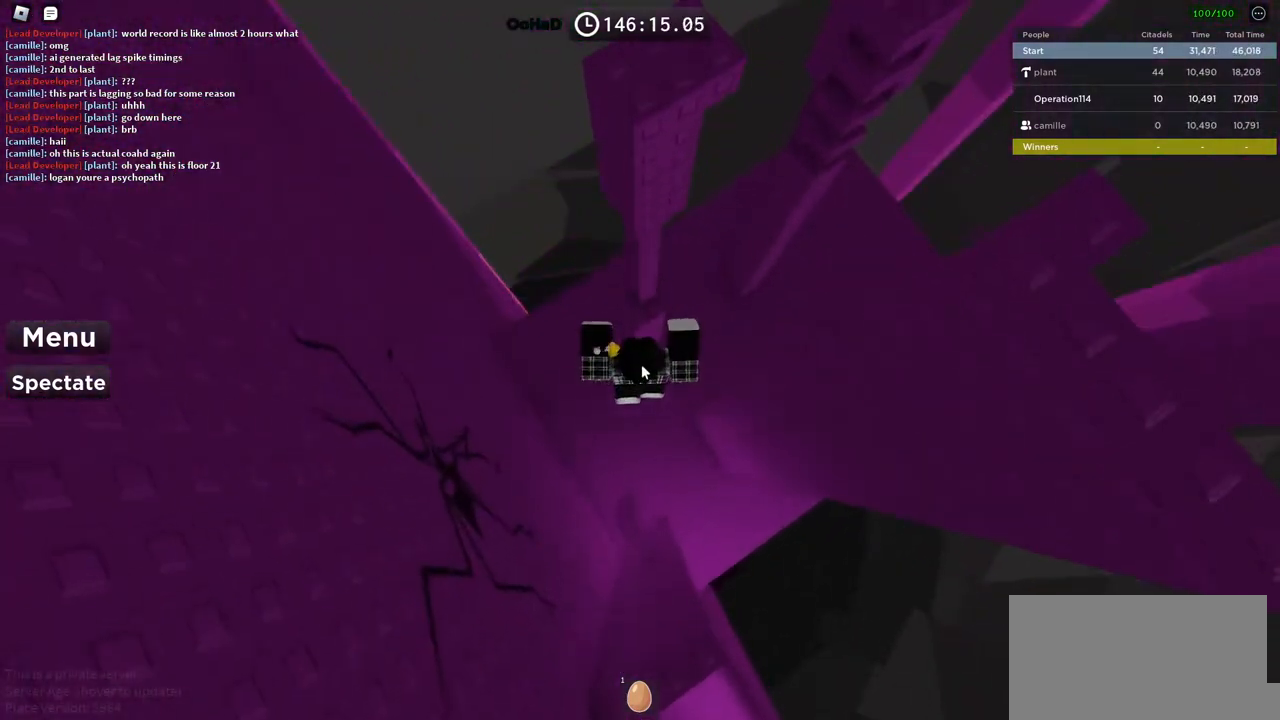
{"keys": [], "events": [[84, "shift", "down"], [117, "d", "down"], [250, "shift", "up"], [317, "d", "up"], [334, "w", "up"]]}
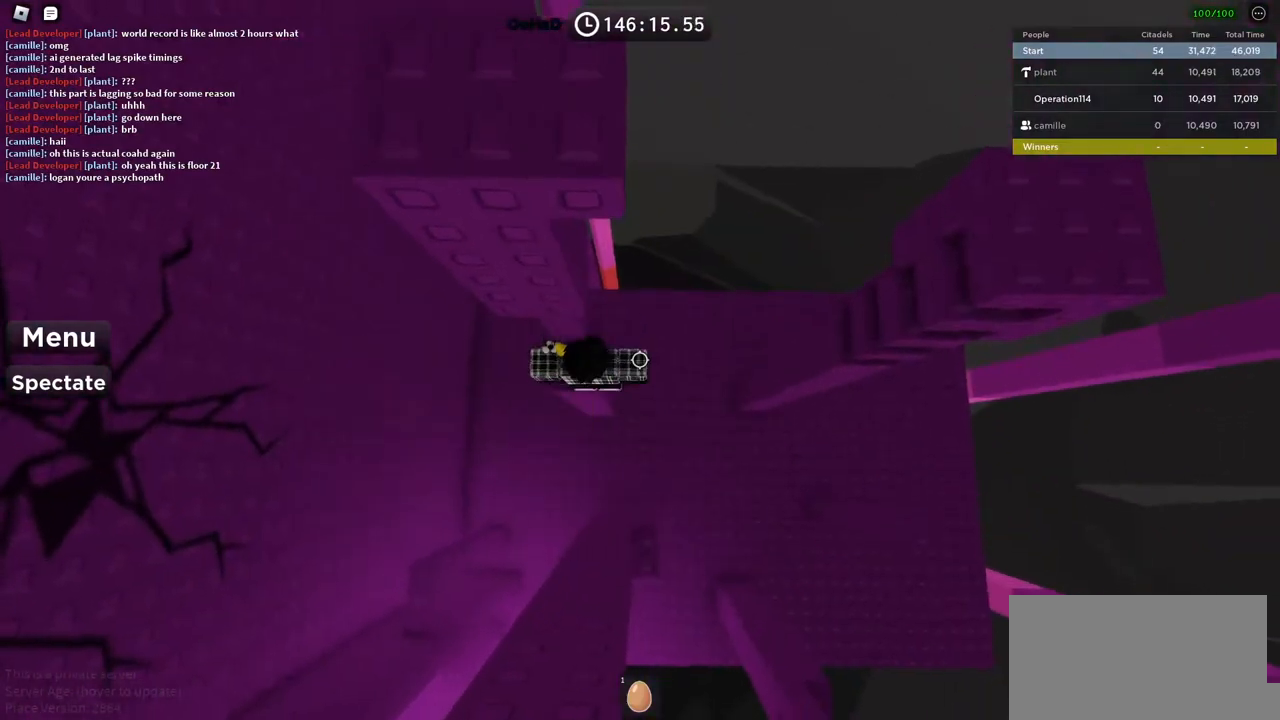
{"keys": ["d", "w"], "events": [[50, "d", "down"], [167, "space", "down"], [300, "space", "up"], [500, "w", "down"]]}
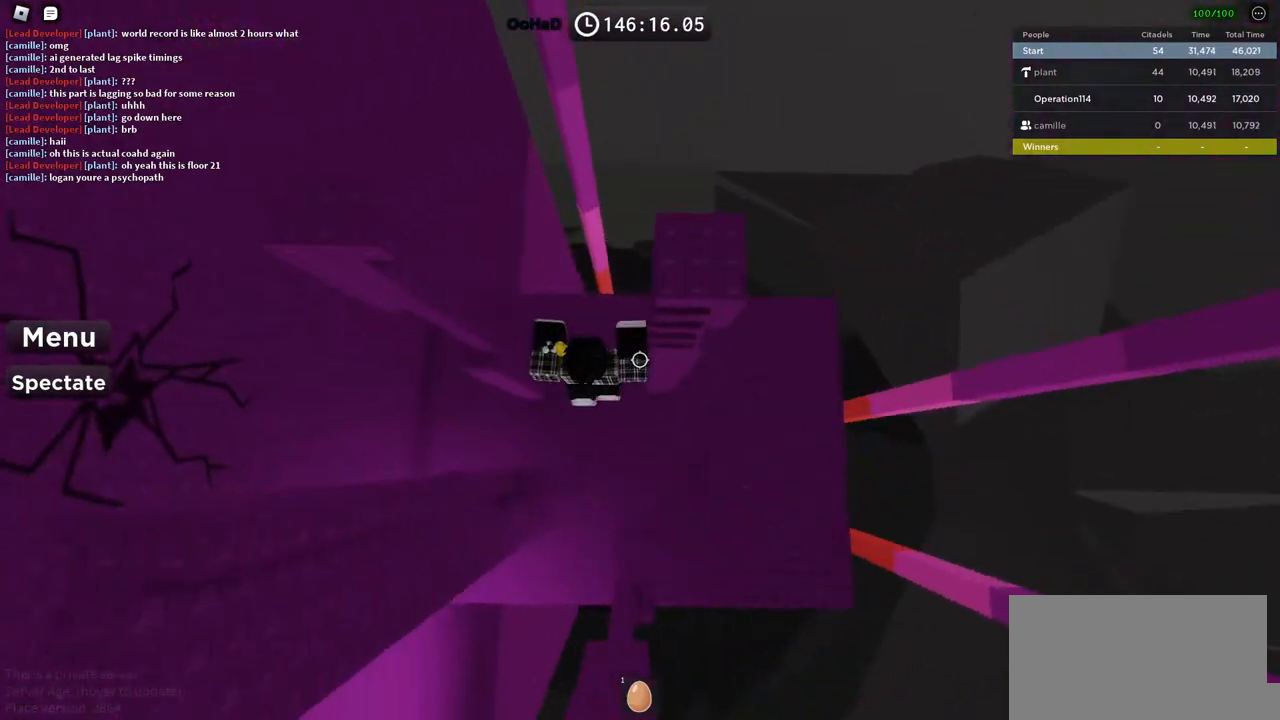
{"keys": ["w"], "events": [[317, "d", "up"]]}
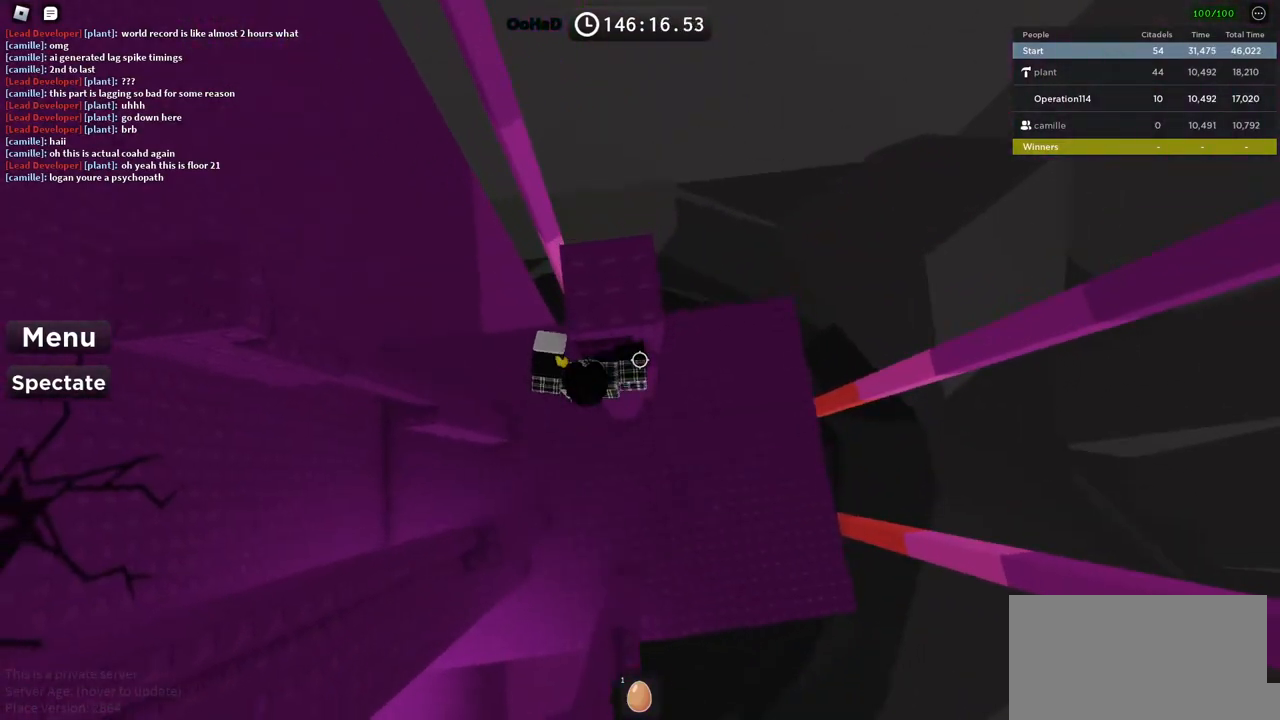
{"keys": ["shift"], "events": [[384, "w", "up"], [484, "shift", "down"]]}
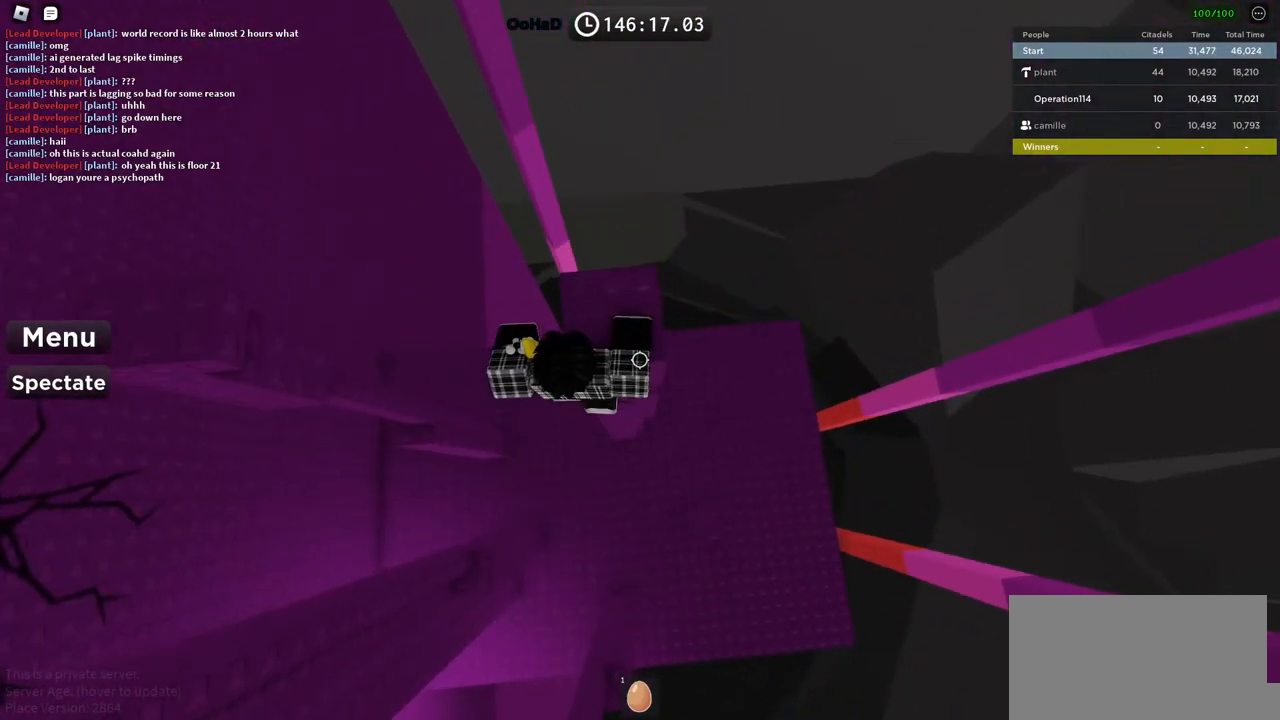
{"keys": [], "events": [[84, "shift", "up"]]}